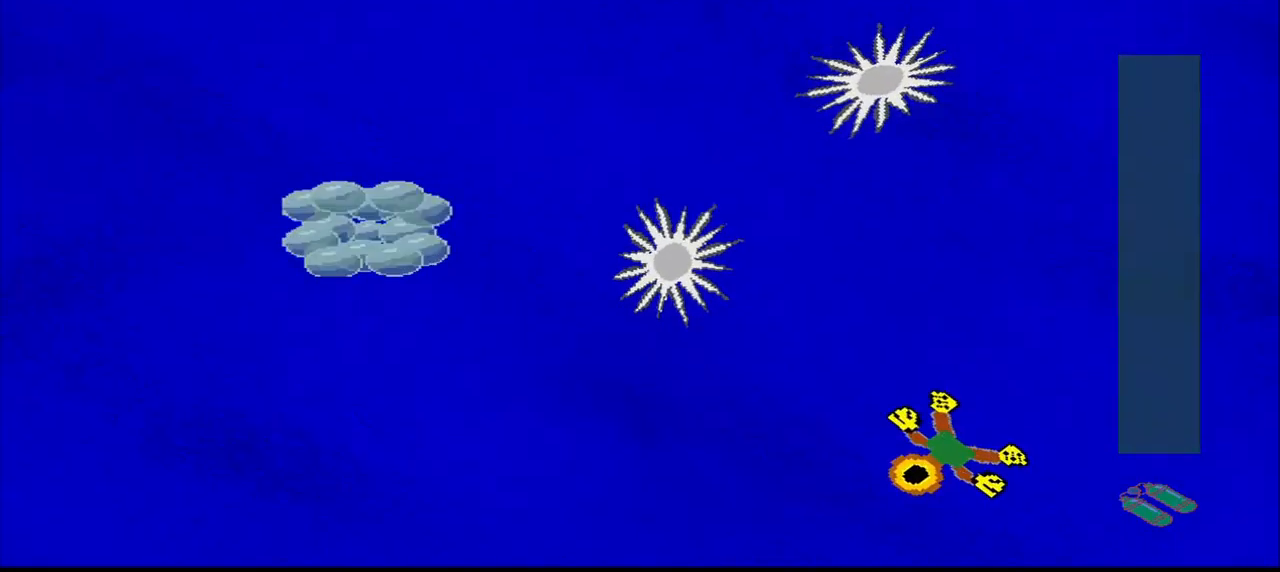
Gameplay with a controller (PlayStation layout); each line is a JSON object with the inputs held at the frame after it (dt_ms = milliseconds from this image to that frame). "events" lists button and stick changes between this image and that frame as [ms after this image, input, new state], when the widget could be followed in between. Not read: L2 L3 R2 R3 right_stick.
{"dt_ms": 500, "buttons": [], "left_stick": "down-left", "events": []}
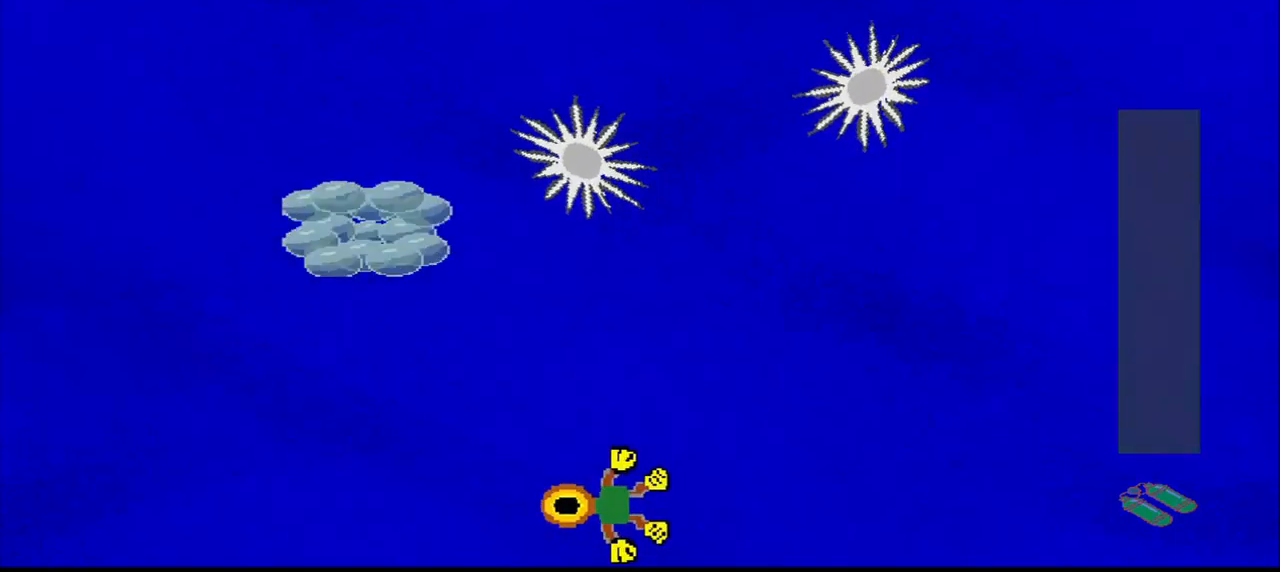
{"dt_ms": 500, "buttons": [], "left_stick": "up-right", "events": [[84, "left_stick", "up-left"], [209, "left_stick", "center"], [500, "left_stick", "up-right"]]}
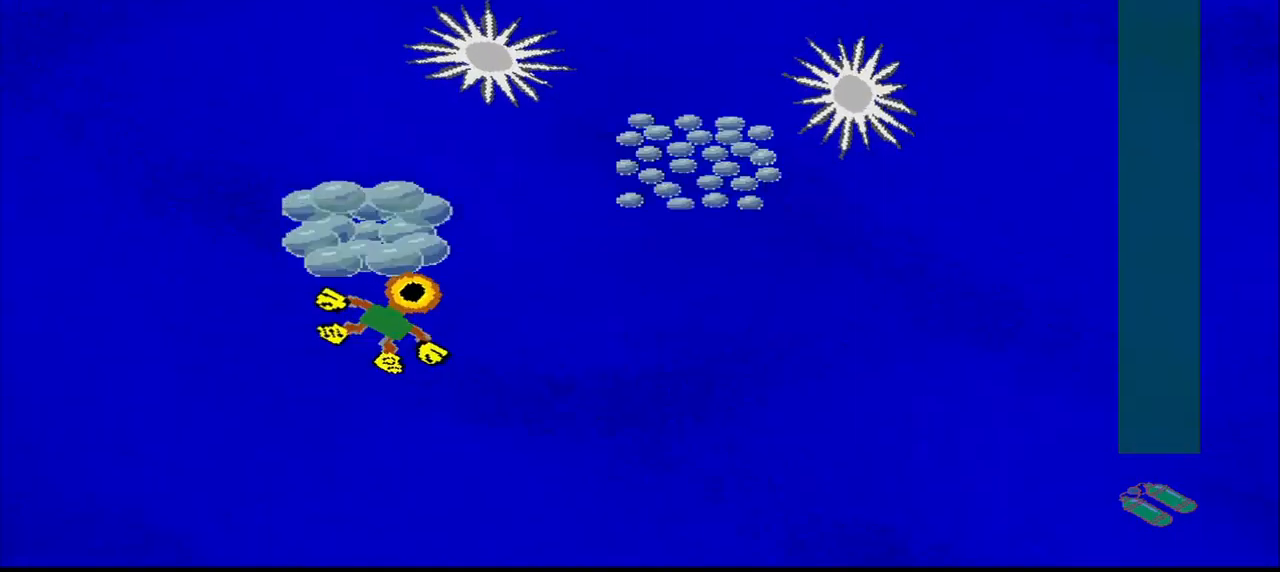
{"dt_ms": 500, "buttons": [], "left_stick": "down-right", "events": [[209, "left_stick", "center"], [292, "left_stick", "down-left"], [459, "left_stick", "down-right"]]}
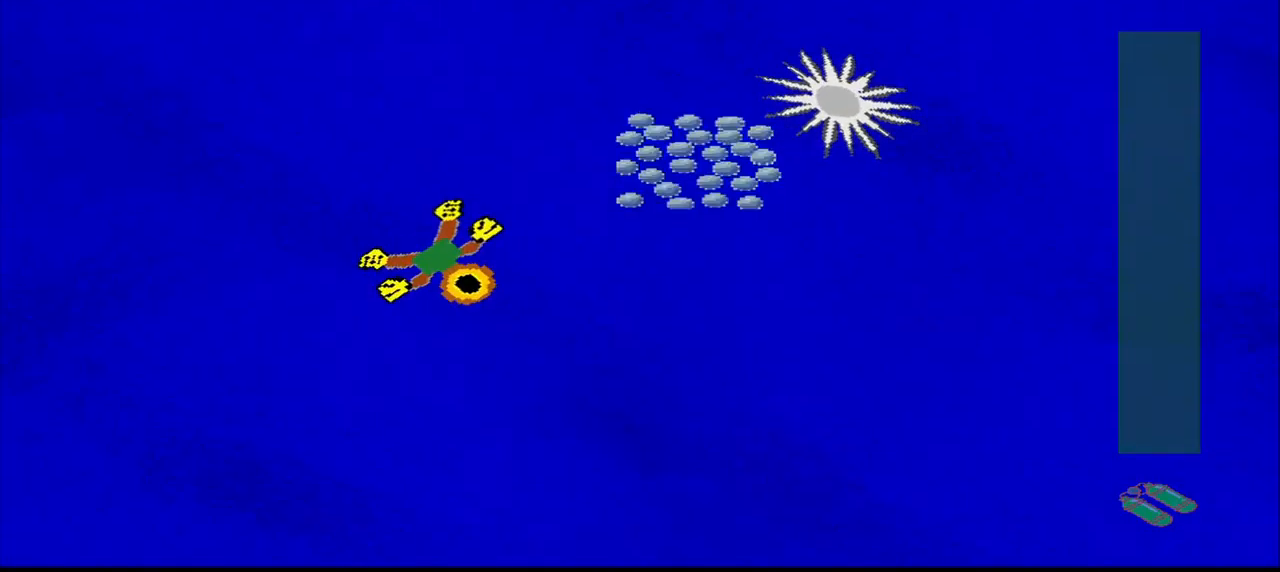
{"dt_ms": 500, "buttons": [], "left_stick": "down-left", "events": [[125, "left_stick", "up-right"], [417, "left_stick", "down-left"]]}
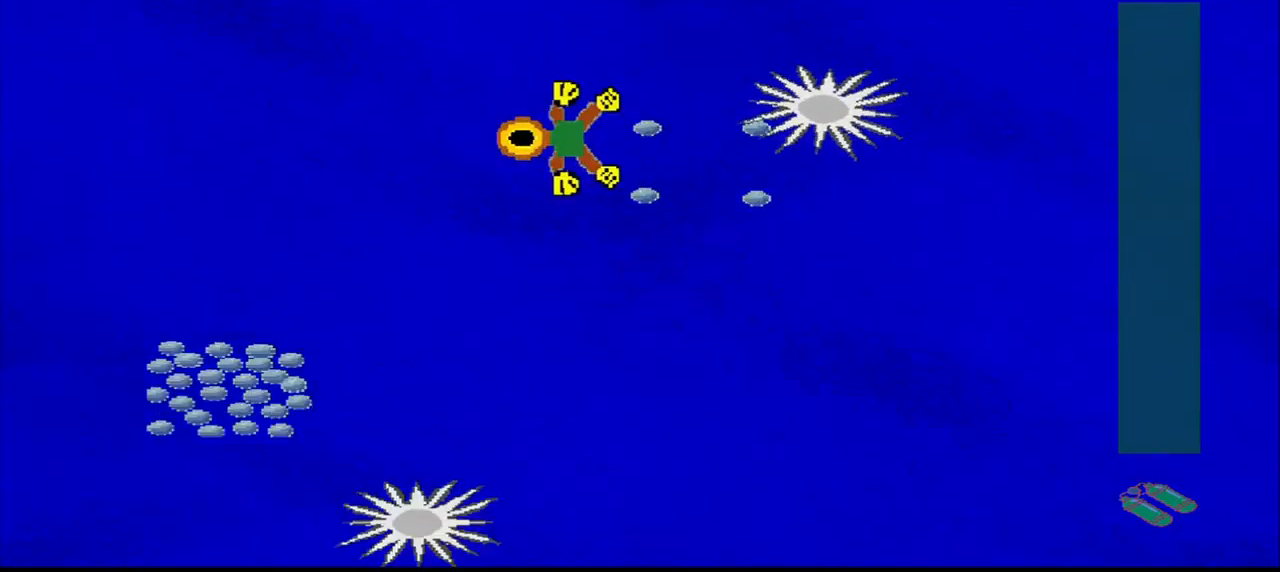
{"dt_ms": 500, "buttons": [], "left_stick": "down-left", "events": []}
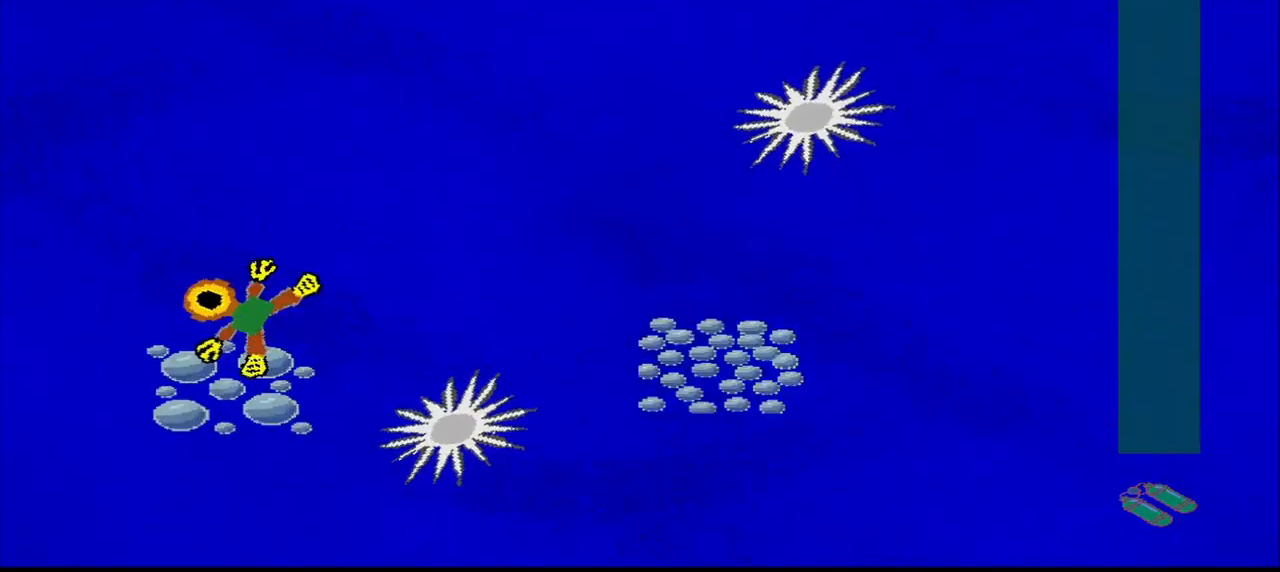
{"dt_ms": 459, "buttons": [], "left_stick": "down", "events": [[42, "left_stick", "up-left"], [126, "left_stick", "center"], [251, "left_stick", "up"], [376, "left_stick", "down-right"], [459, "left_stick", "down"]]}
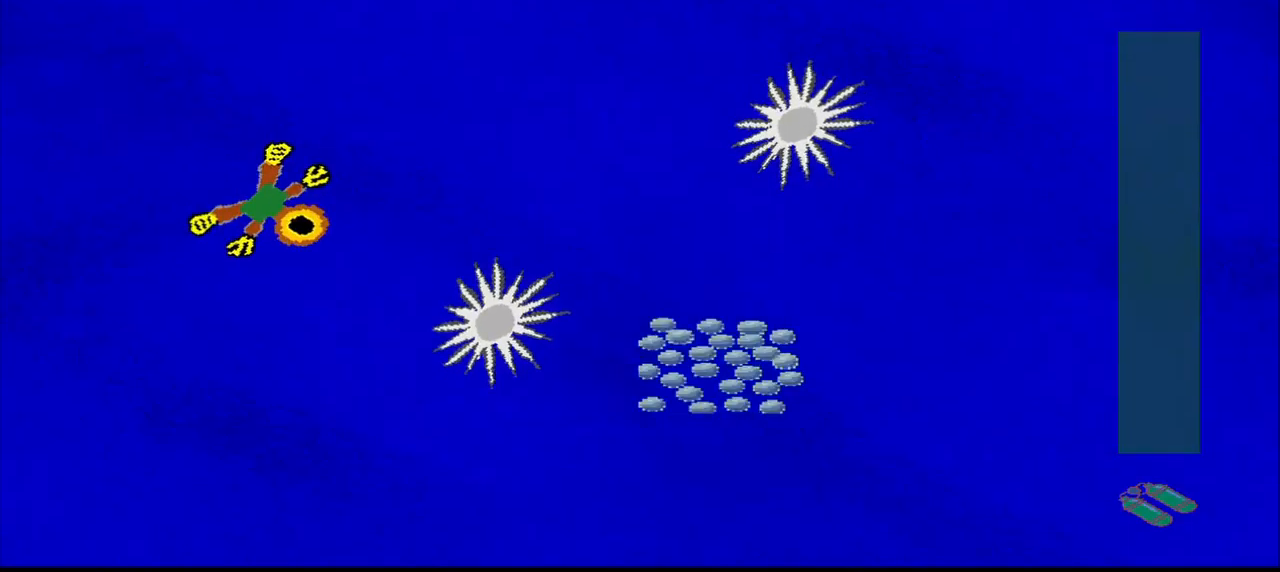
{"dt_ms": 500, "buttons": [], "left_stick": "down-right", "events": [[292, "left_stick", "down-right"]]}
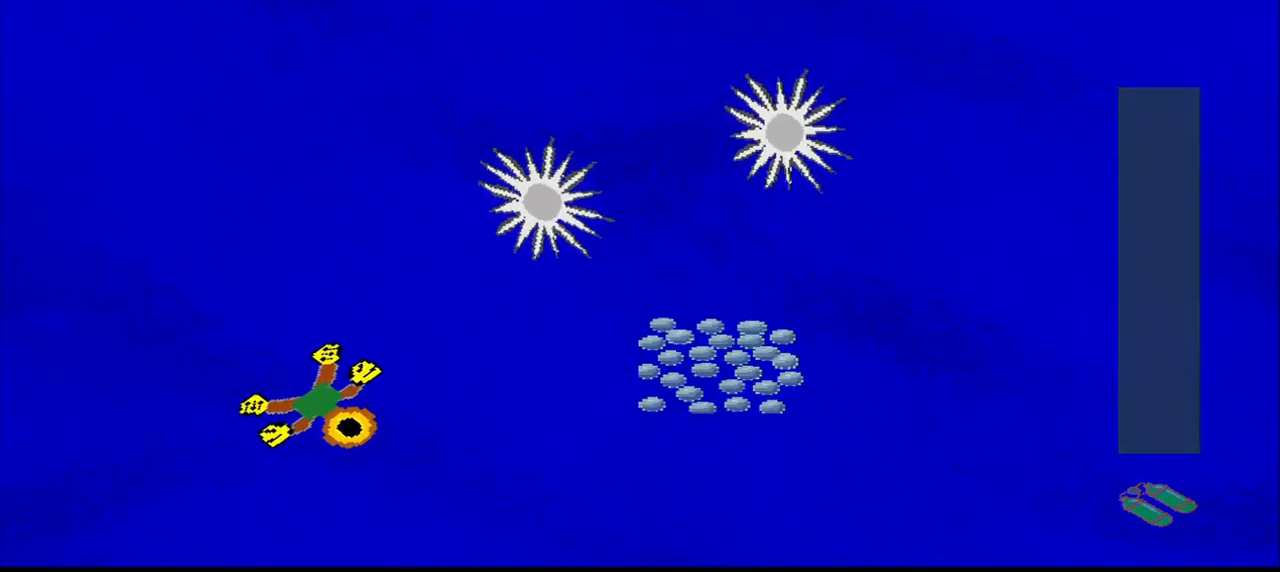
{"dt_ms": 500, "buttons": [], "left_stick": "down-right", "events": [[292, "left_stick", "up-right"], [500, "left_stick", "down-right"]]}
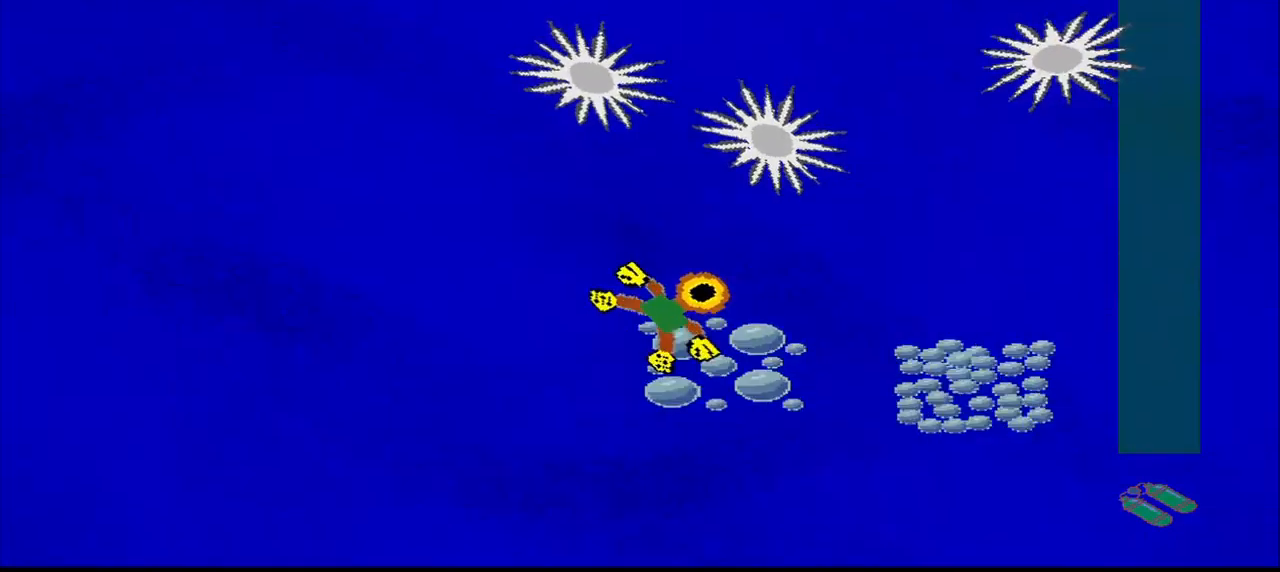
{"dt_ms": 500, "buttons": [], "left_stick": "down-right", "events": [[125, "left_stick", "down"], [334, "left_stick", "down-right"]]}
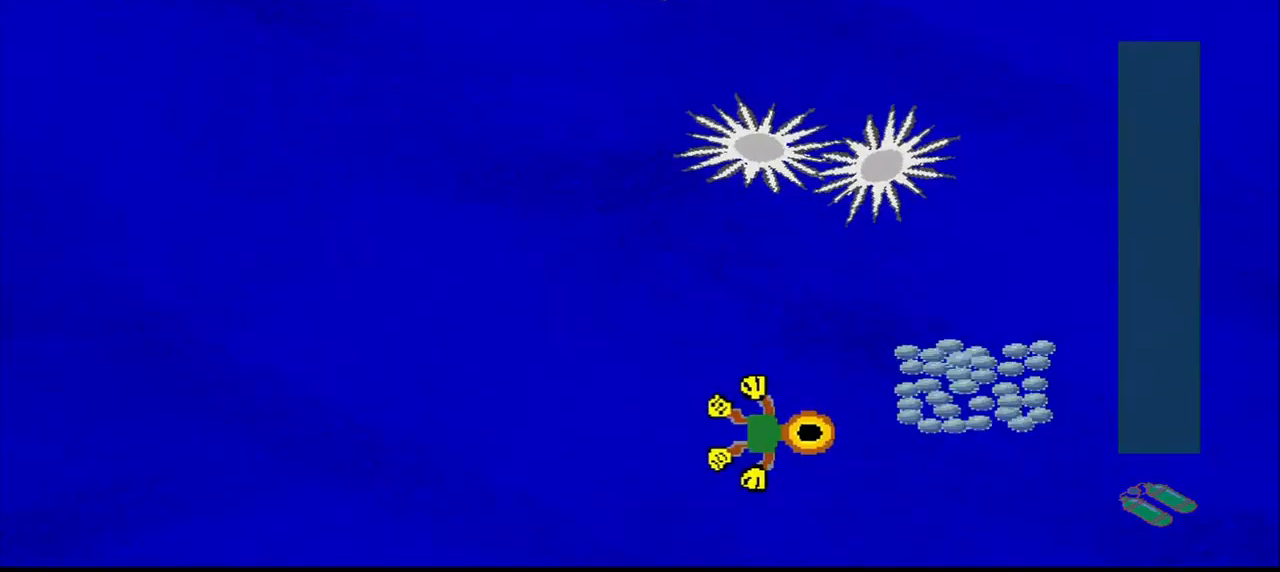
{"dt_ms": 500, "buttons": [], "left_stick": "up-right", "events": [[375, "left_stick", "up-right"]]}
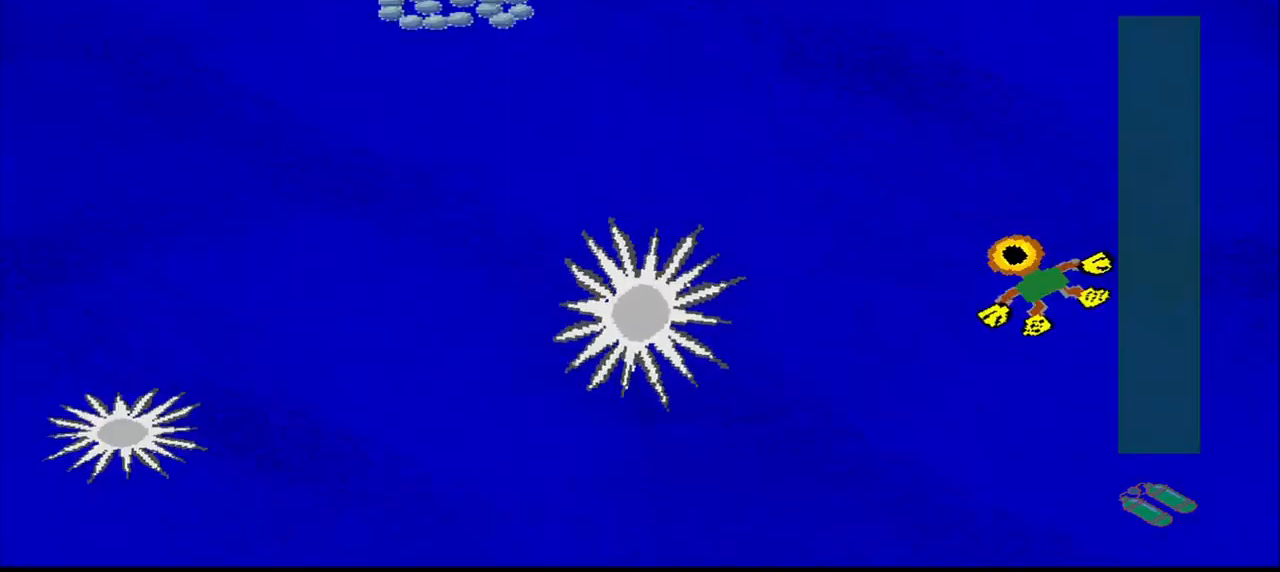
{"dt_ms": 500, "buttons": [], "left_stick": "up-right", "events": [[84, "left_stick", "down-left"], [417, "left_stick", "up-right"]]}
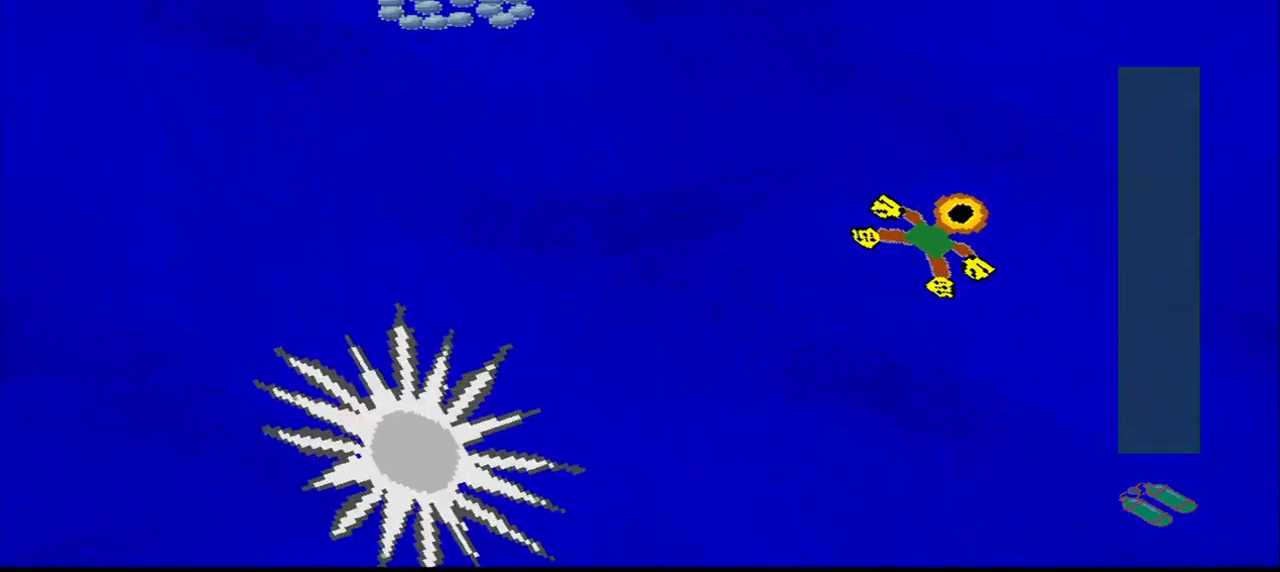
{"dt_ms": 500, "buttons": [], "left_stick": "down-left", "events": [[209, "left_stick", "up-left"], [334, "left_stick", "down-left"]]}
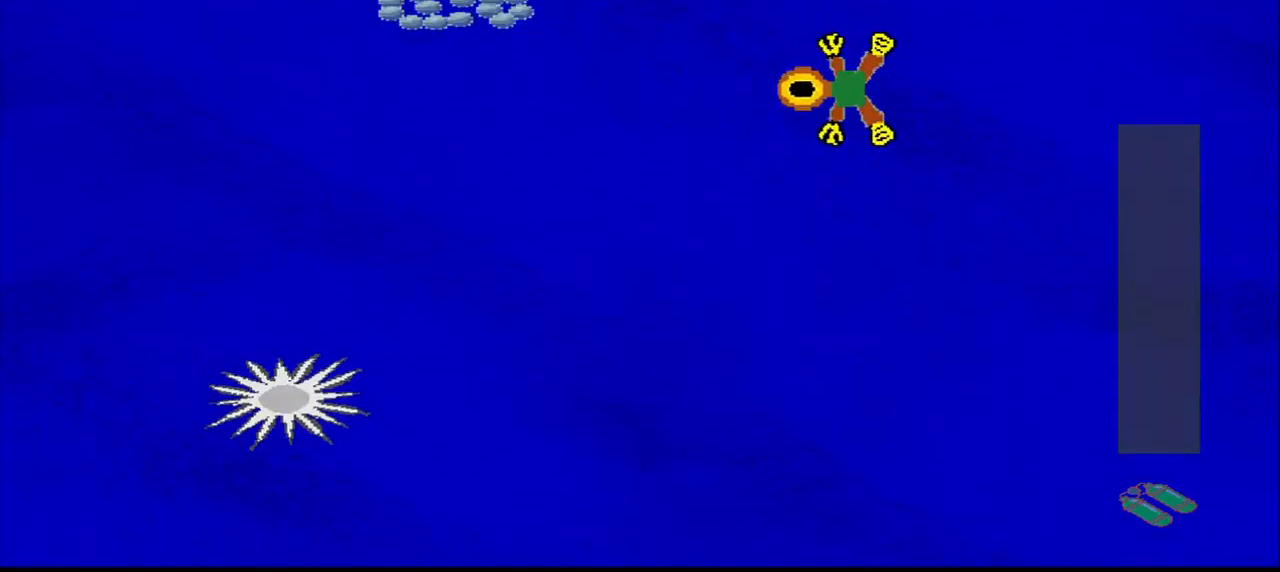
{"dt_ms": 500, "buttons": [], "left_stick": "down-left", "events": [[250, "left_stick", "up-left"], [500, "left_stick", "down-left"]]}
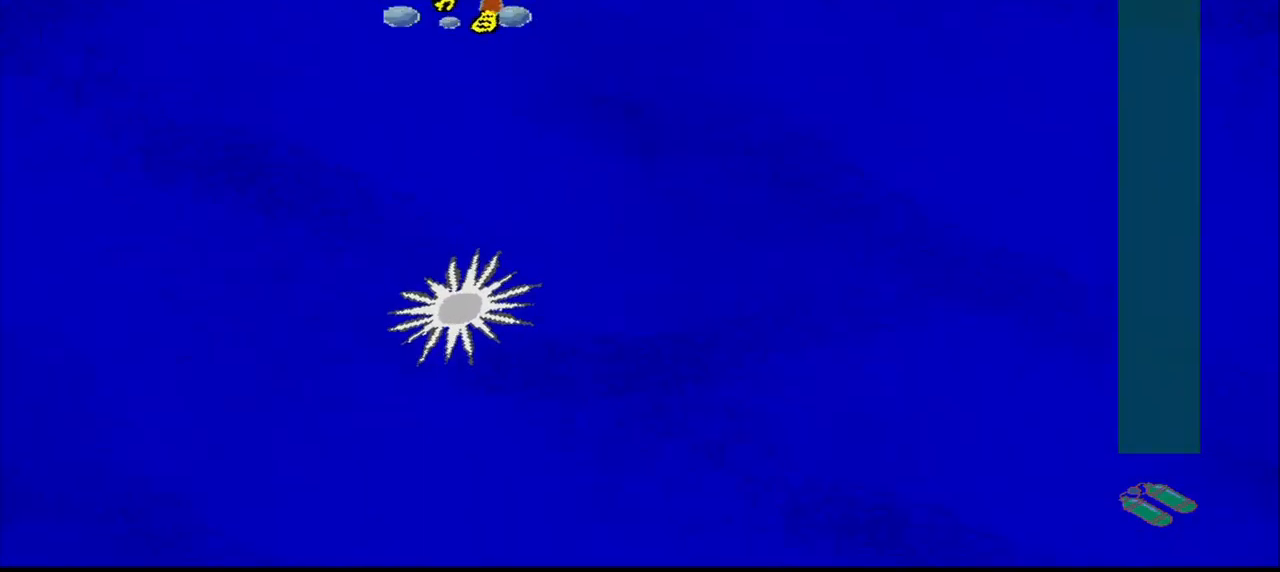
{"dt_ms": 500, "buttons": [], "left_stick": "up-right", "events": [[209, "left_stick", "down-right"], [375, "left_stick", "up-right"]]}
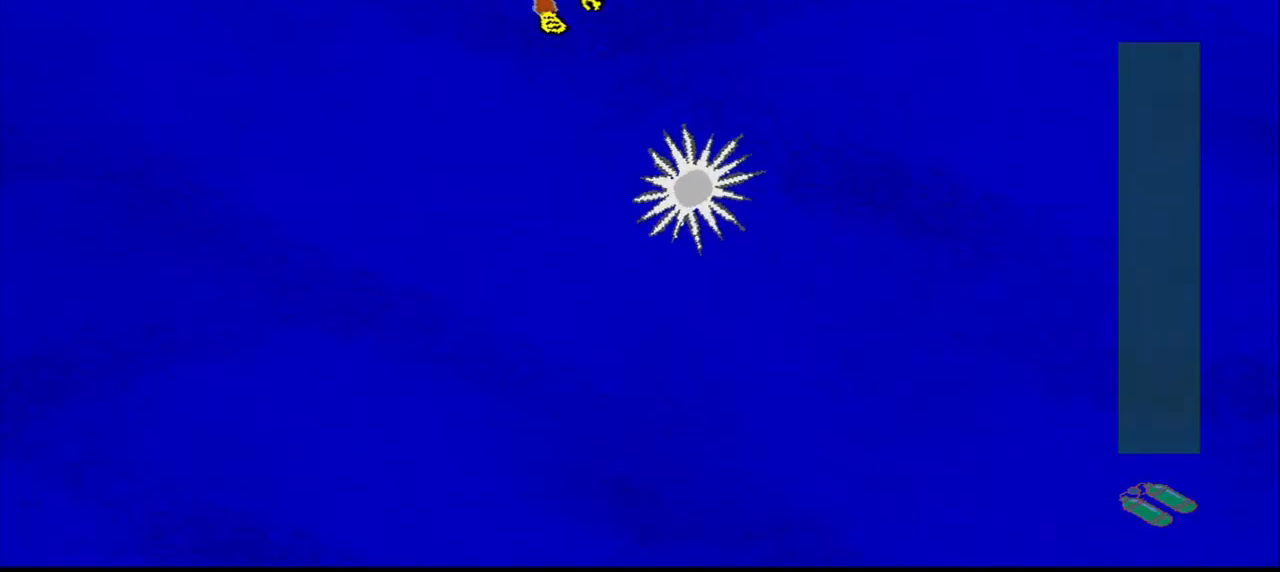
{"dt_ms": 500, "buttons": [], "left_stick": "down-right", "events": [[84, "left_stick", "down-right"]]}
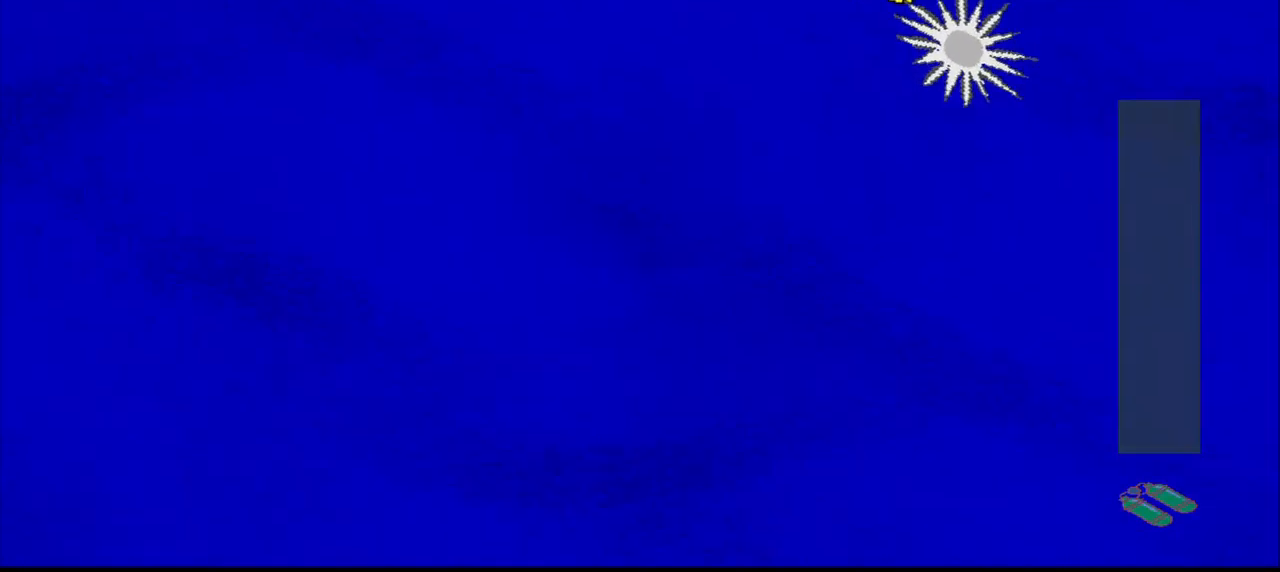
{"dt_ms": 500, "buttons": [], "left_stick": "down-right", "events": [[42, "left_stick", "up-right"], [167, "left_stick", "down-left"], [500, "left_stick", "down-right"]]}
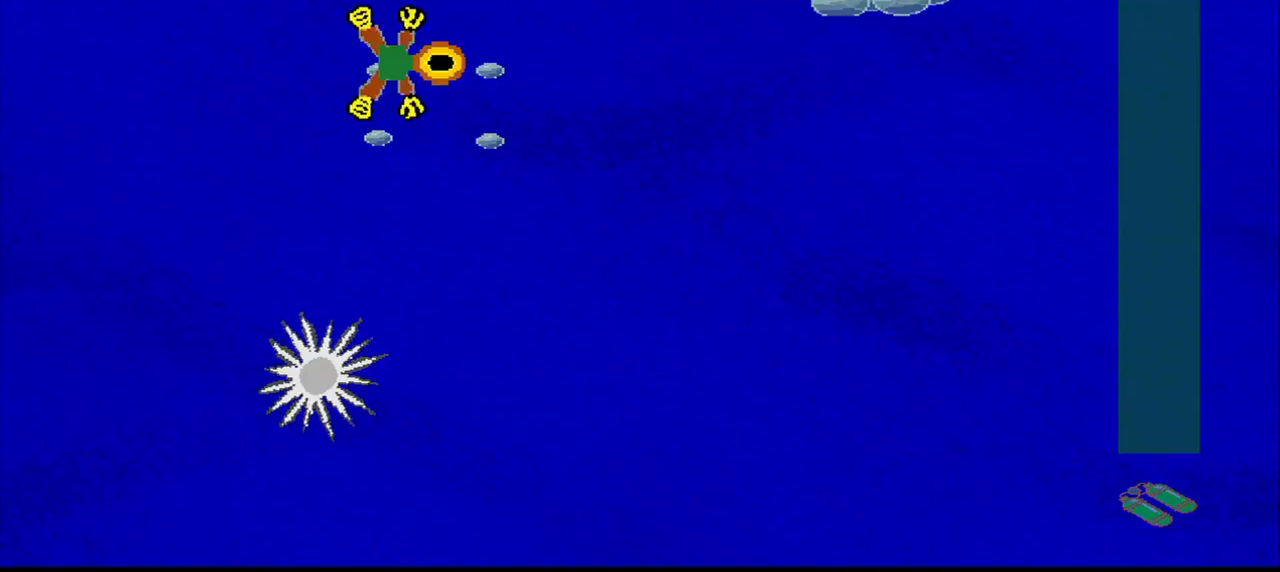
{"dt_ms": 500, "buttons": [], "left_stick": "up-right", "events": [[334, "left_stick", "up-right"]]}
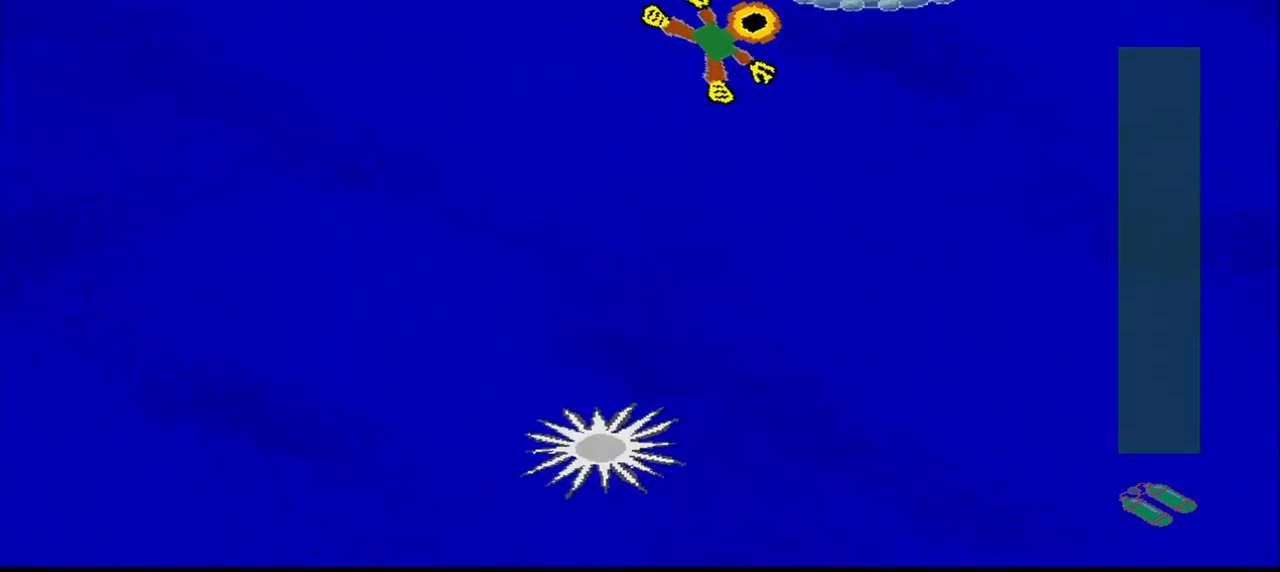
{"dt_ms": 500, "buttons": [], "left_stick": "down-left", "events": [[209, "left_stick", "down-left"]]}
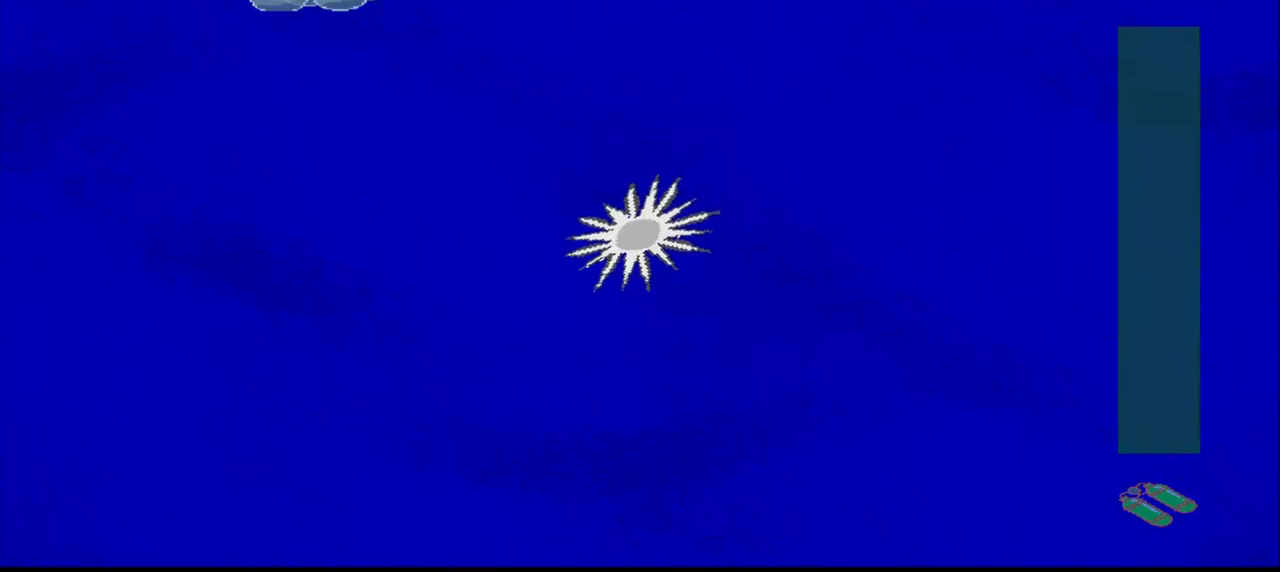
{"dt_ms": 500, "buttons": [], "left_stick": "down", "events": [[500, "left_stick", "down"]]}
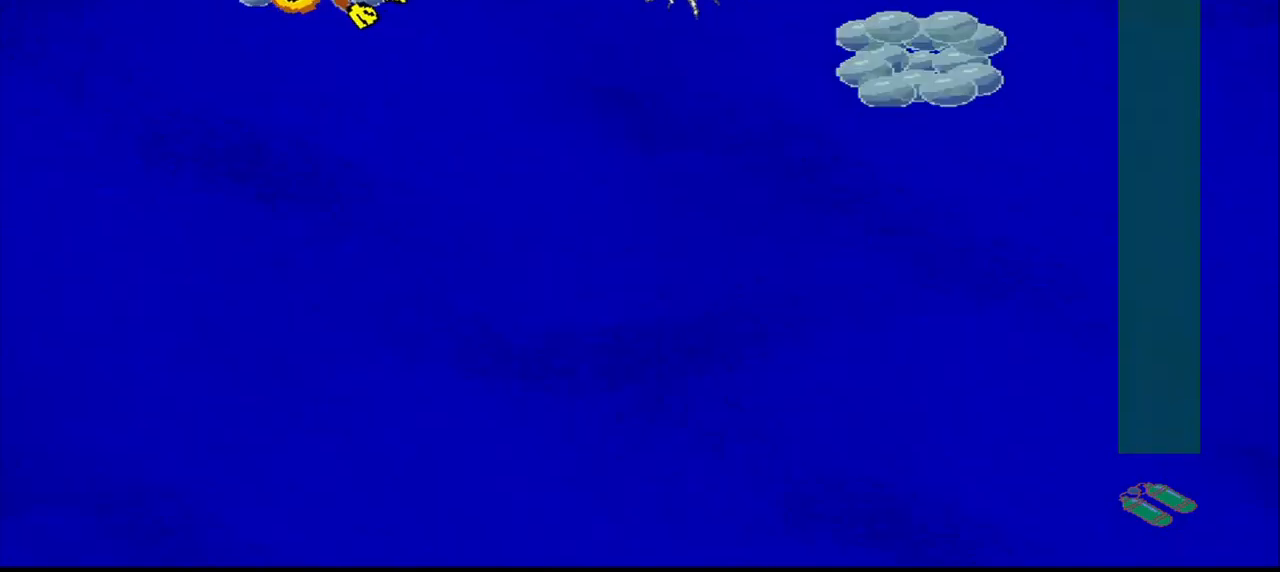
{"dt_ms": 500, "buttons": [], "left_stick": "up-right", "events": [[125, "left_stick", "down-right"], [417, "left_stick", "up-right"]]}
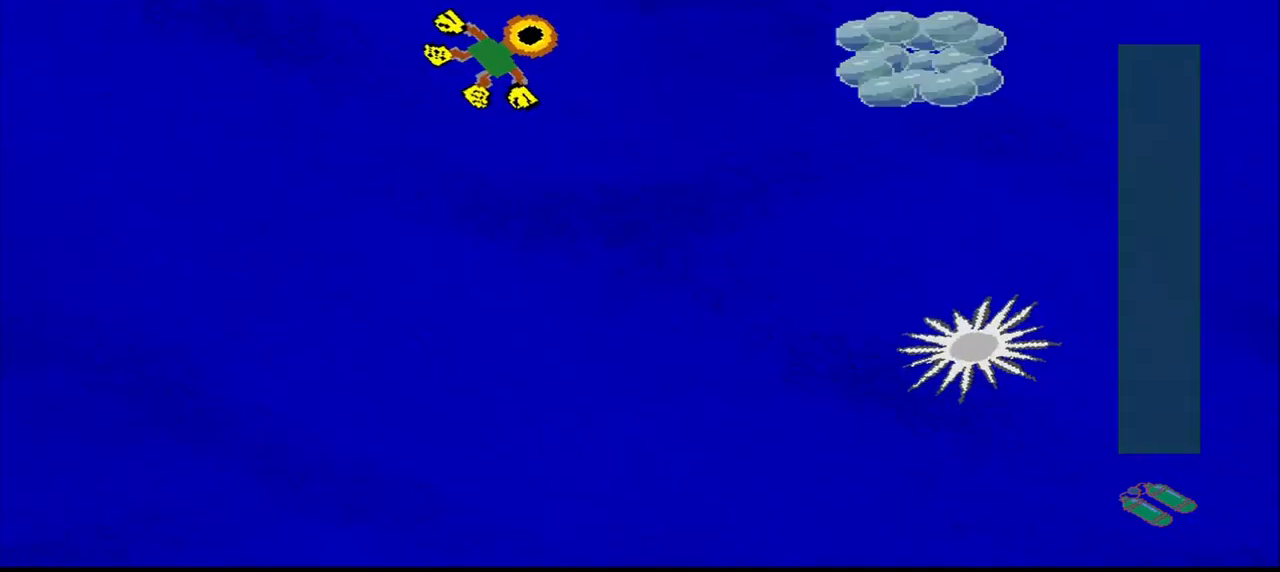
{"dt_ms": 500, "buttons": [], "left_stick": "down-right", "events": [[334, "left_stick", "down-right"]]}
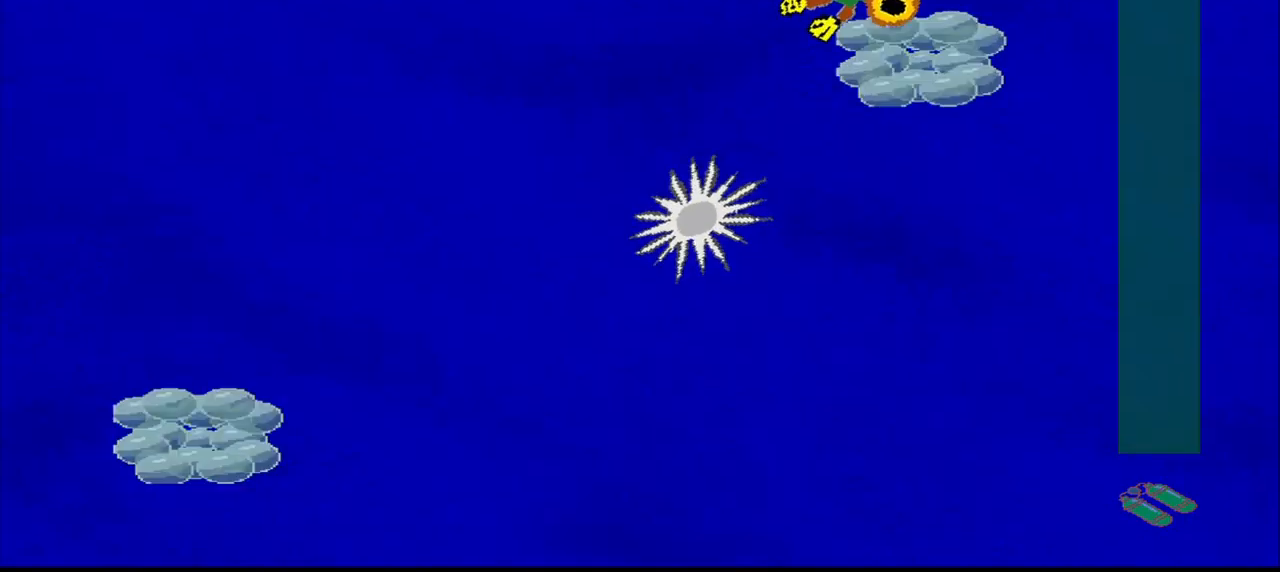
{"dt_ms": 1000, "buttons": [], "left_stick": "down-left"}
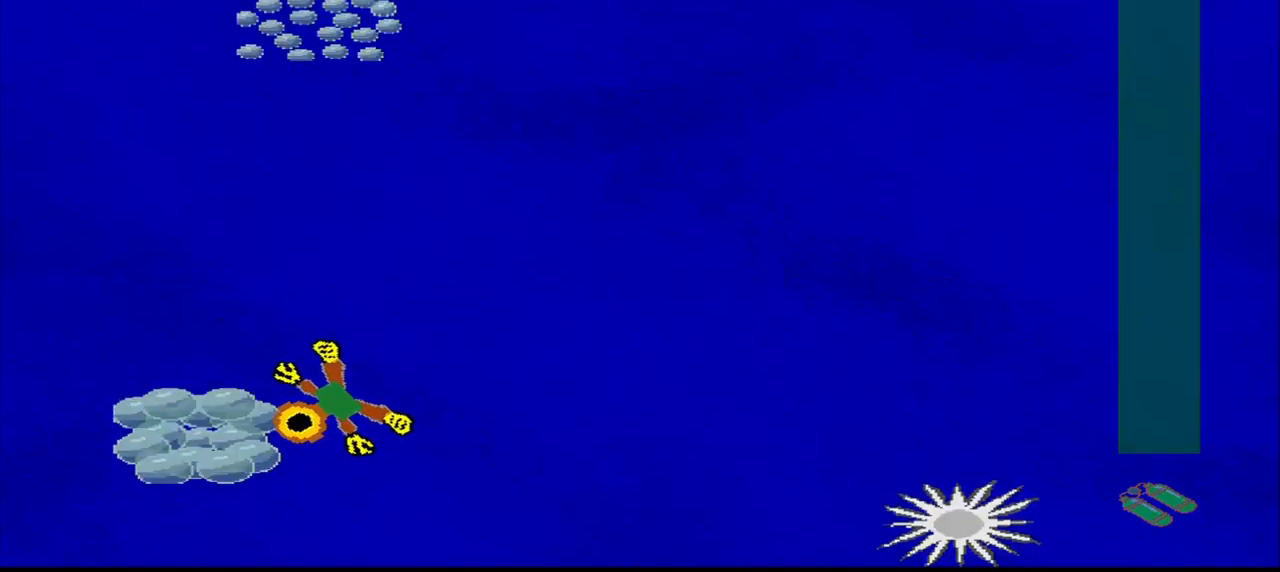
{"dt_ms": 1000, "buttons": [], "left_stick": "up"}
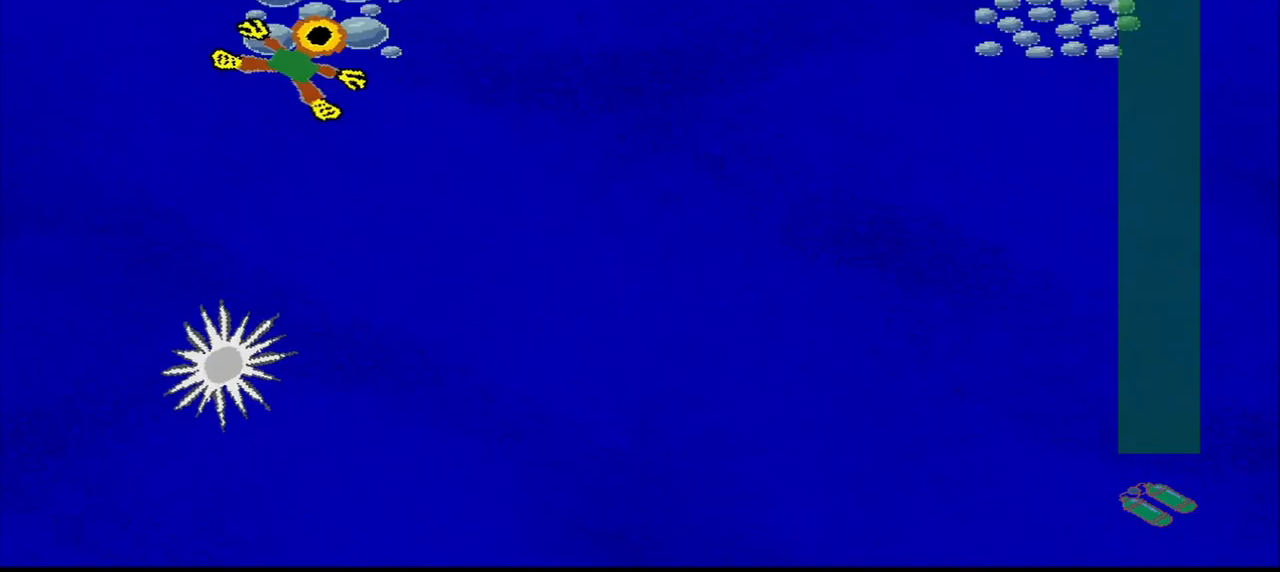
{"dt_ms": 500, "buttons": [], "left_stick": "up-right", "events": [[125, "left_stick", "down-right"], [459, "left_stick", "up-right"]]}
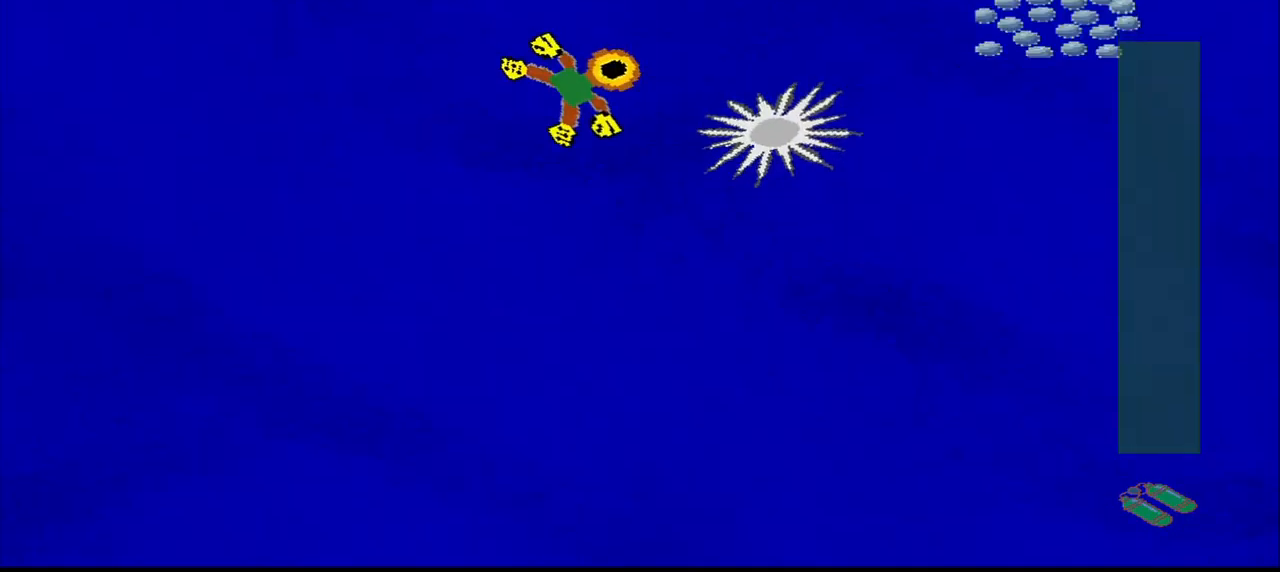
{"dt_ms": 500, "buttons": [], "left_stick": "center", "events": [[125, "left_stick", "center"]]}
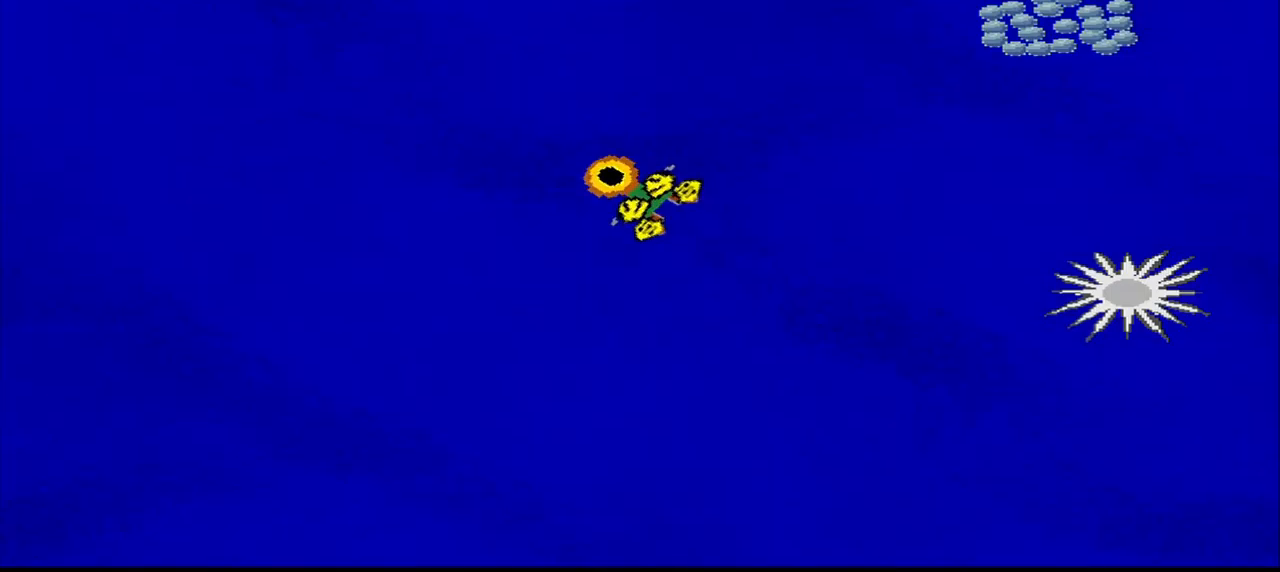
{"dt_ms": 500, "buttons": [], "left_stick": "center", "events": []}